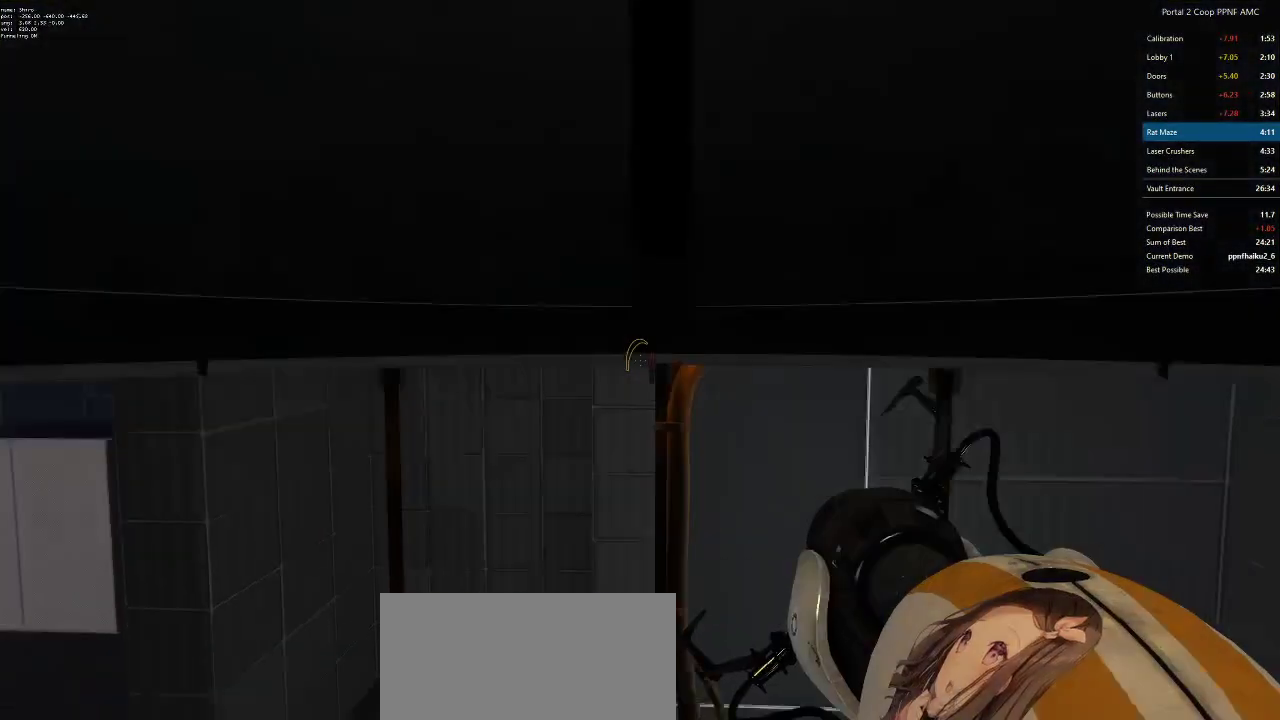
Gameplay with keyboard and mouse; each line is a JSON object with the keys and mouse buttons held at the frame after it. "events" lists presses ("down") and releases ("up") of "a", "alt", "c", "ctrl", "d", "e", "f", "q", "r", "s", "shift", "space", "tab", "v", "w", "x", "z", "mouse_left", "mouse_middle", "mouse_right", "mouse_wheel_up" and "mouse_wheel_down" between this image and that frame as [ms after this image, input, new state], when the widget could be followed in between. "mouse_left", "mouse_middle", "mouse_right", "mouse_wheel_up", "mouse_wheel_down" = the "left", "middle", "right", "wheel_up", "wheel_down" buttons of the "mouse" list. No other keys are recorded. Mouse movement is not recorded.
{"keys": ["a"], "mouse": ["wheel_down"], "events": [[200, "a", "down"], [200, "w", "down"], [283, "w", "up"], [400, "mouse_wheel_down", "down"]]}
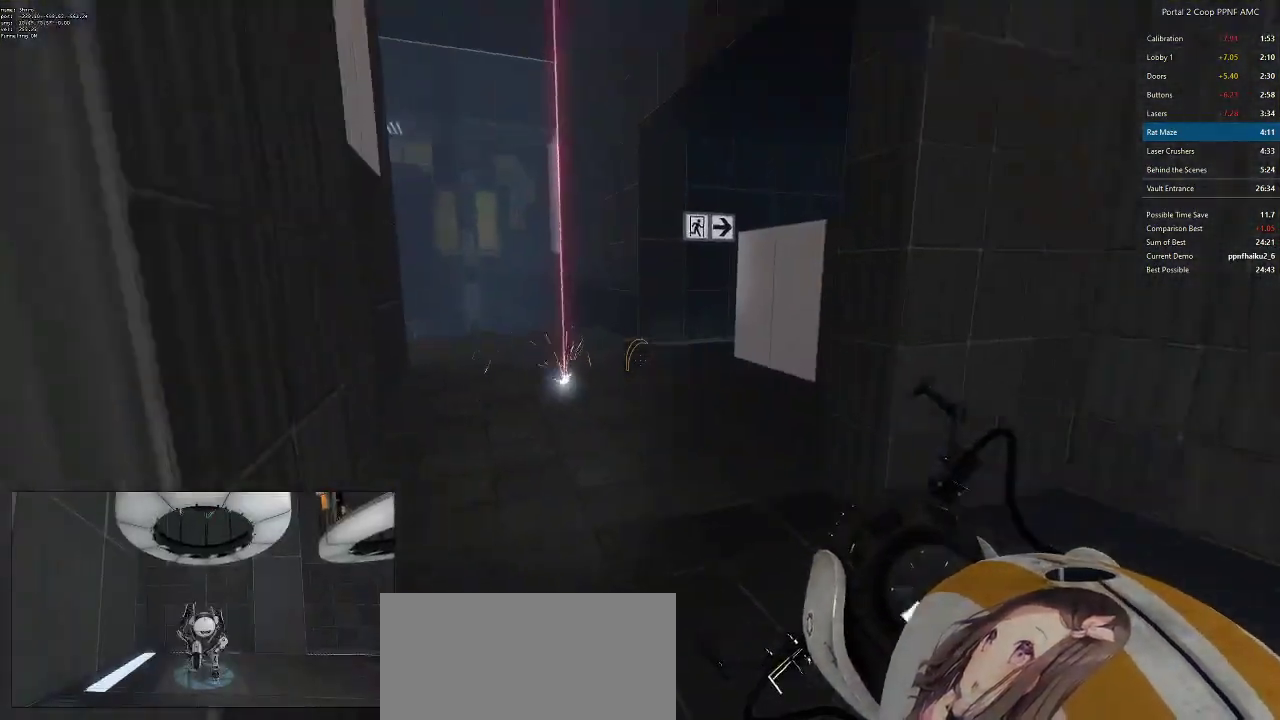
{"keys": [], "mouse": [], "events": [[184, "a", "up"], [217, "mouse_wheel_down", "up"]]}
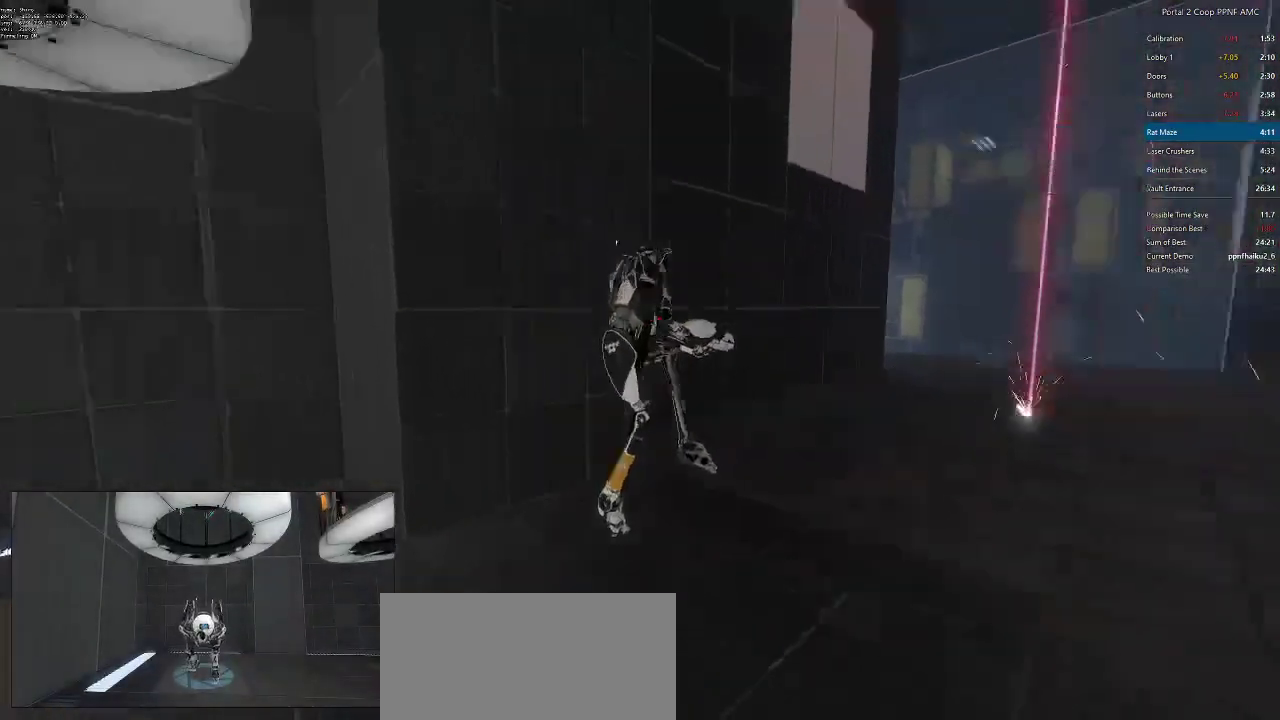
{"keys": [], "mouse": [], "events": []}
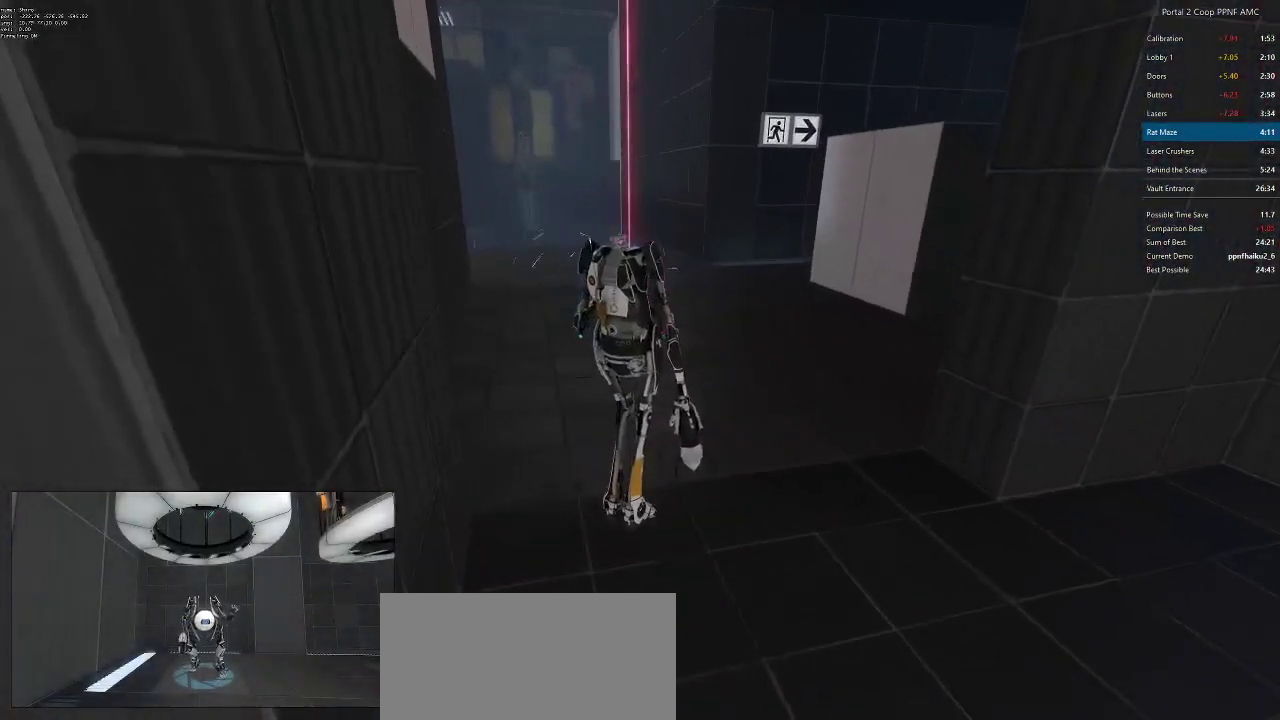
{"keys": ["w"], "mouse": [], "events": [[467, "w", "down"]]}
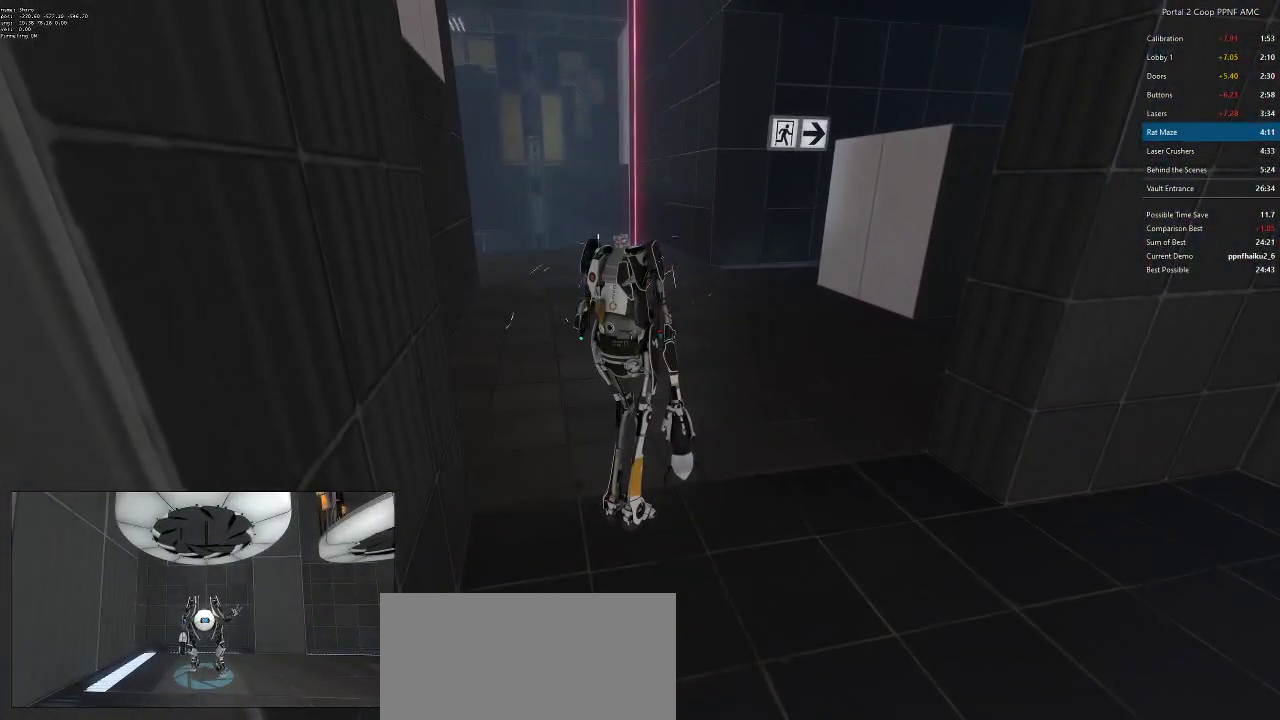
{"keys": ["w"], "mouse": [], "events": []}
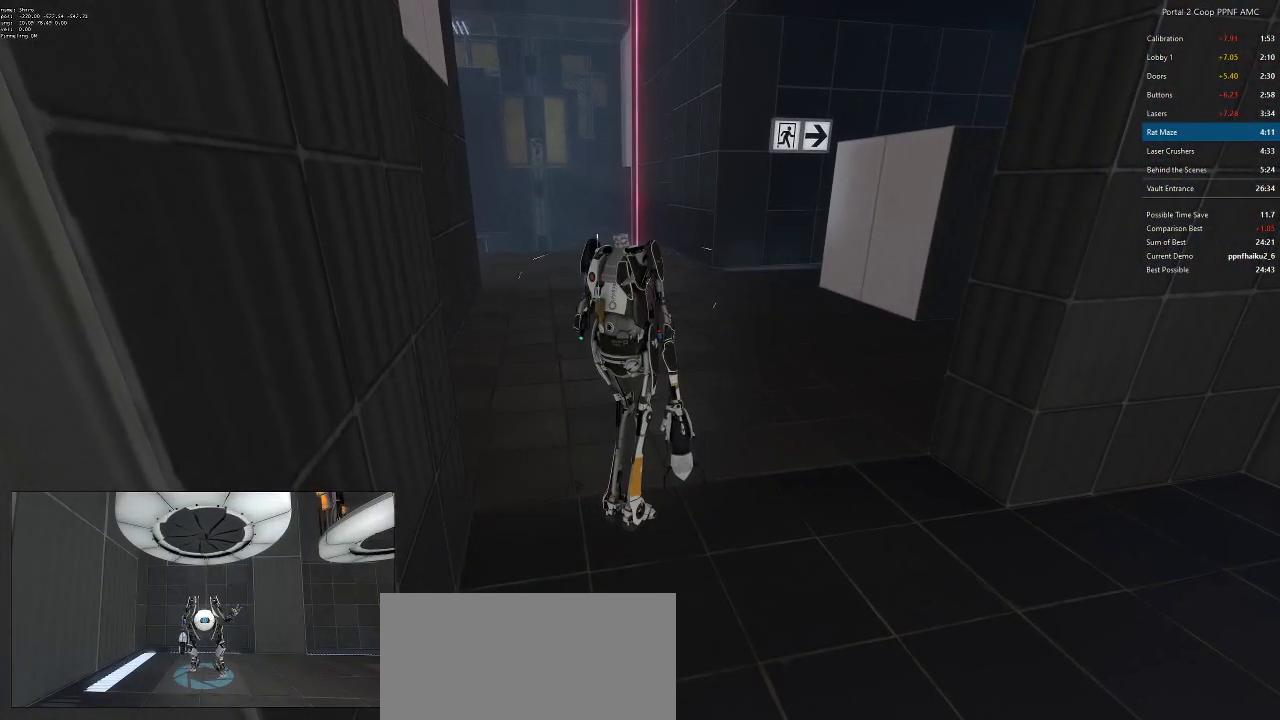
{"keys": ["w"], "mouse": [], "events": []}
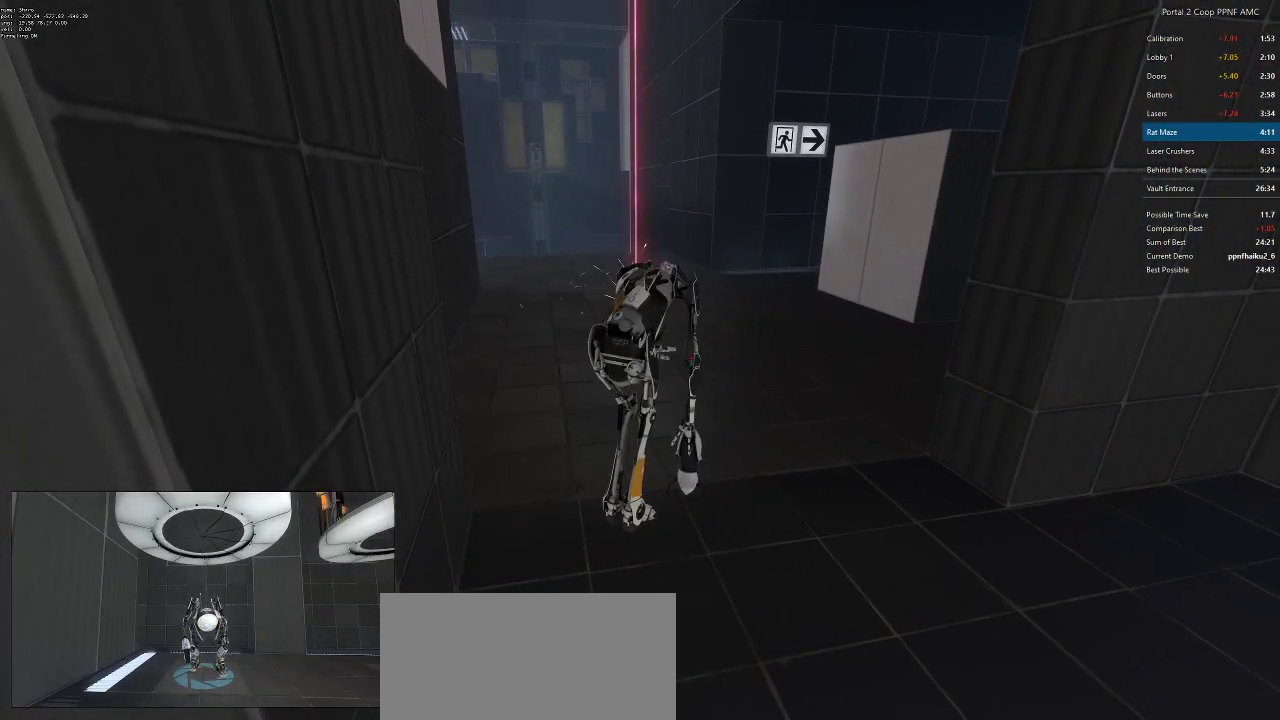
{"keys": ["d", "w"], "mouse": [], "events": [[117, "d", "down"]]}
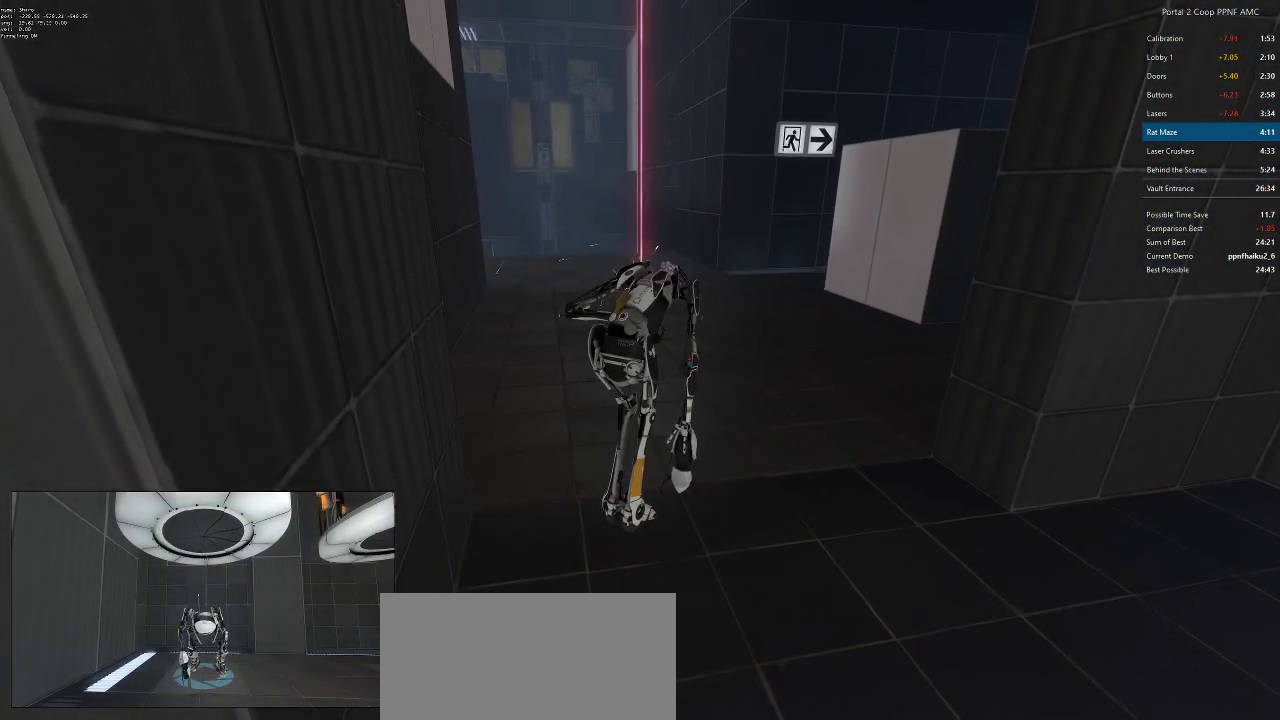
{"keys": ["d", "w"], "mouse": [], "events": []}
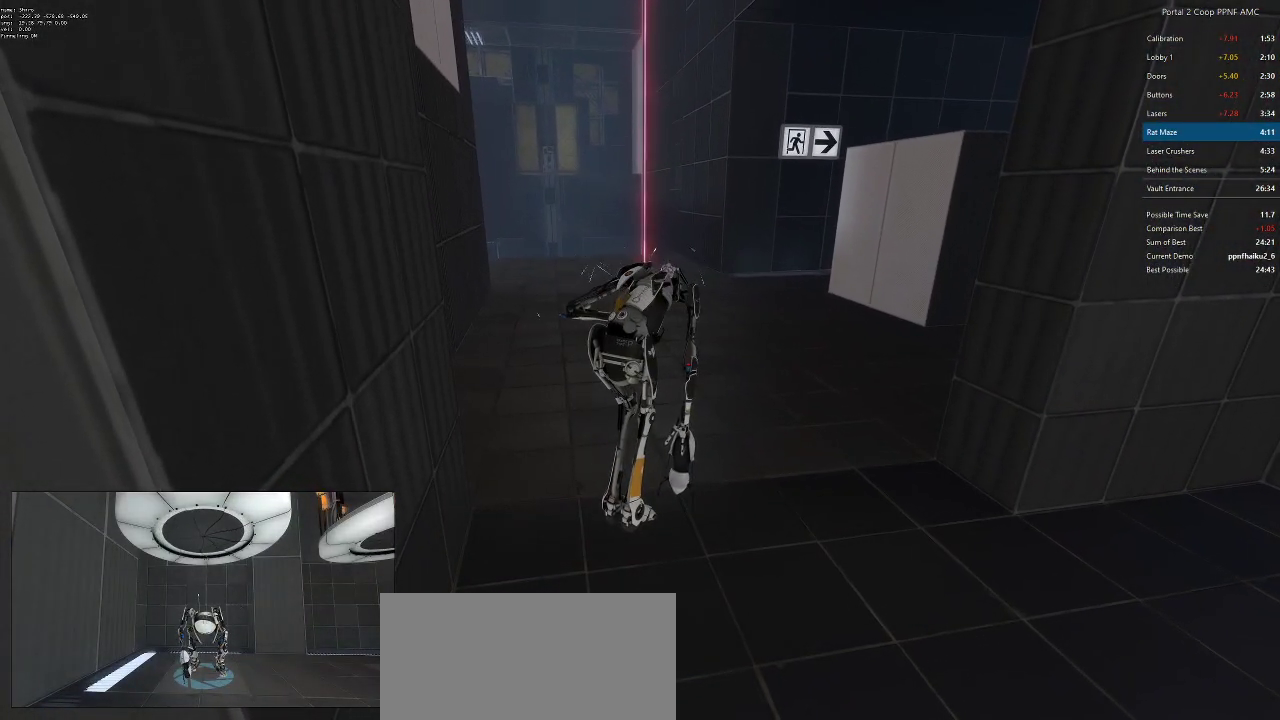
{"keys": ["d", "w"], "mouse": [], "events": []}
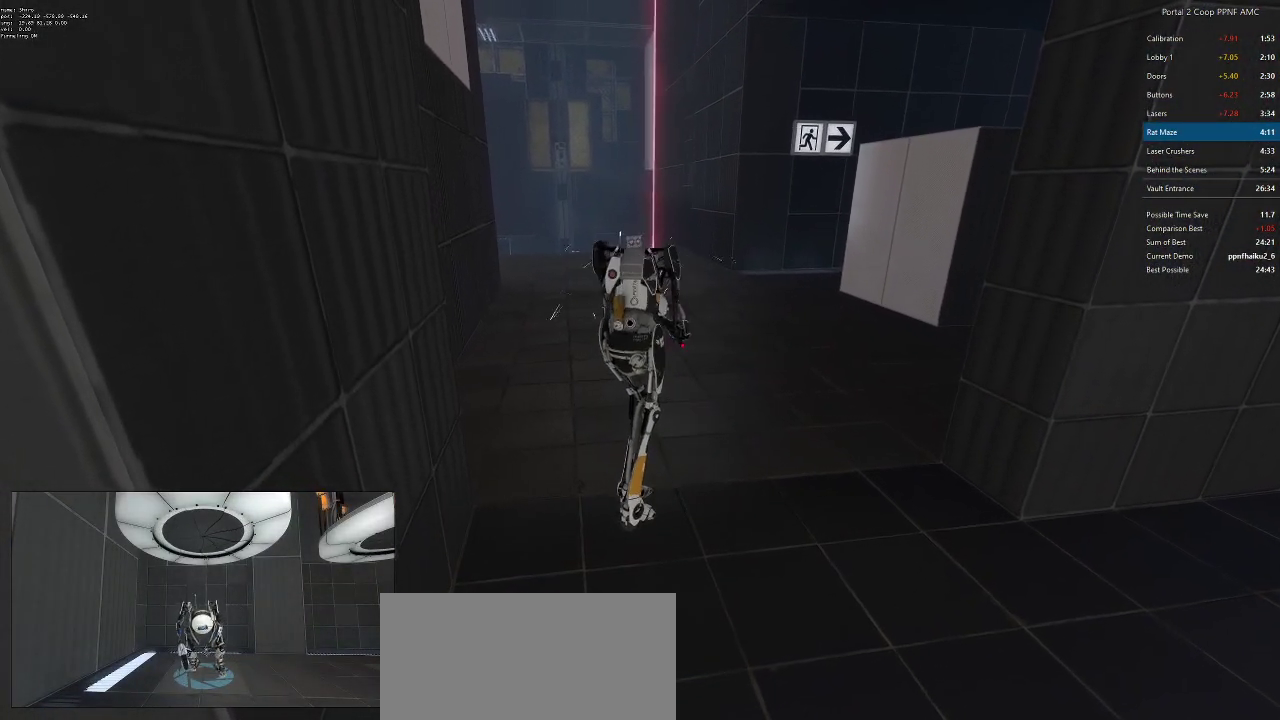
{"keys": ["d", "w"], "mouse": [], "events": []}
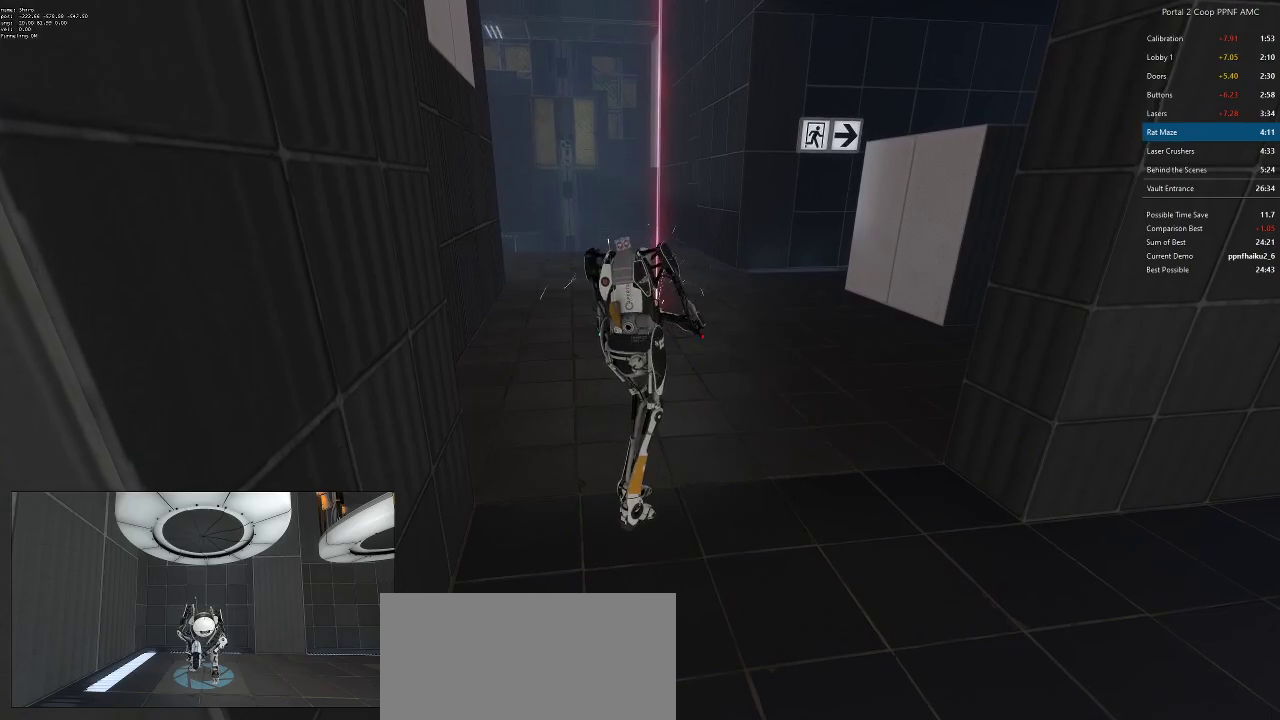
{"keys": ["d", "w"], "mouse": [], "events": []}
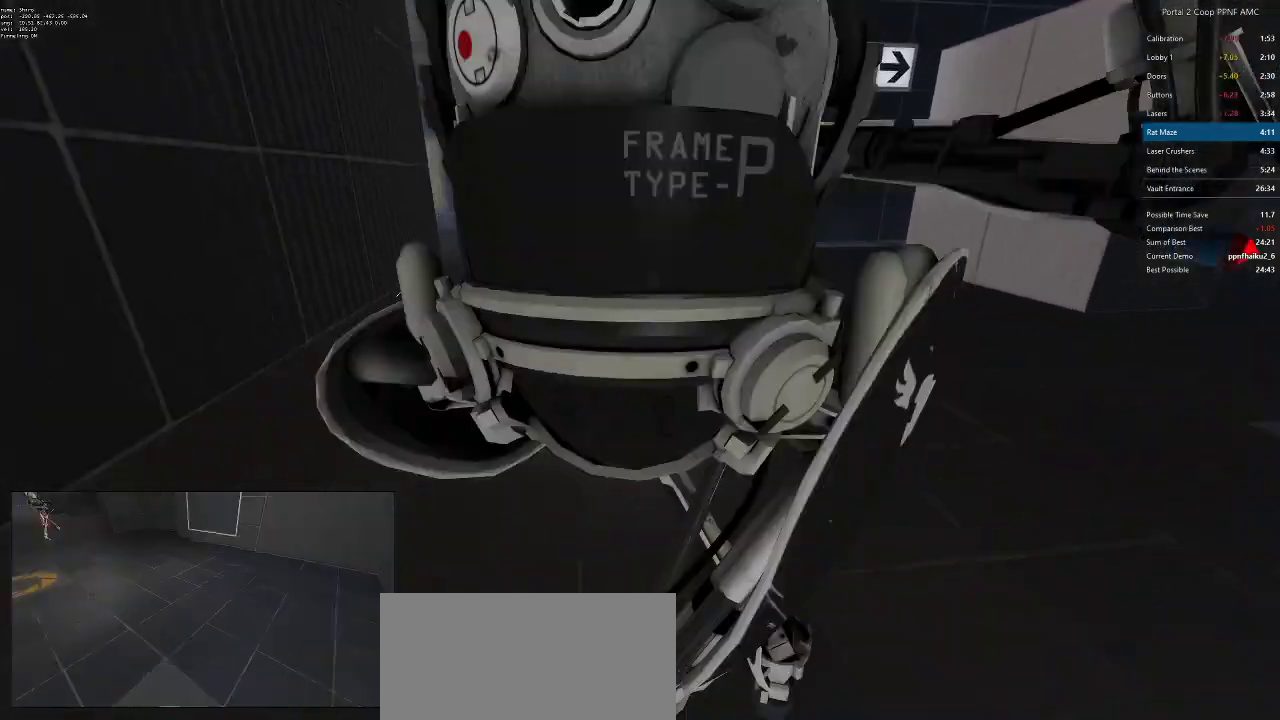
{"keys": [], "mouse": [], "events": [[16, "d", "up"], [300, "w", "up"]]}
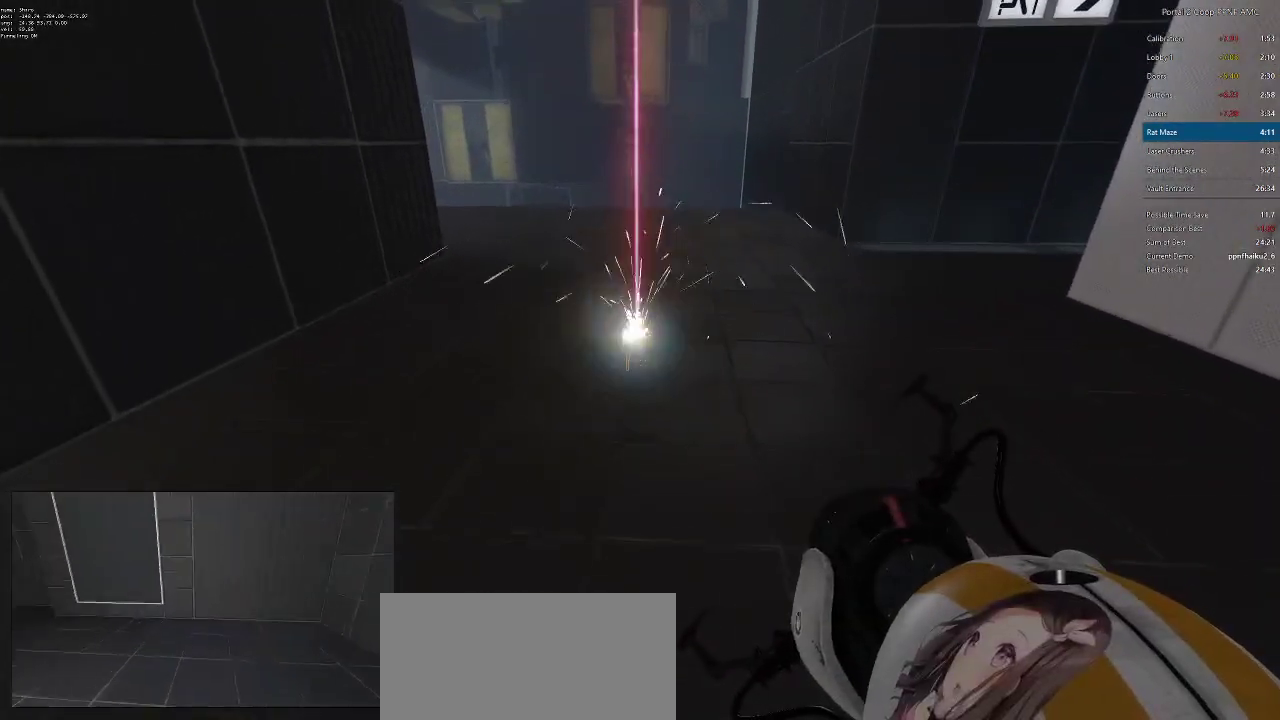
{"keys": [], "mouse": [], "events": []}
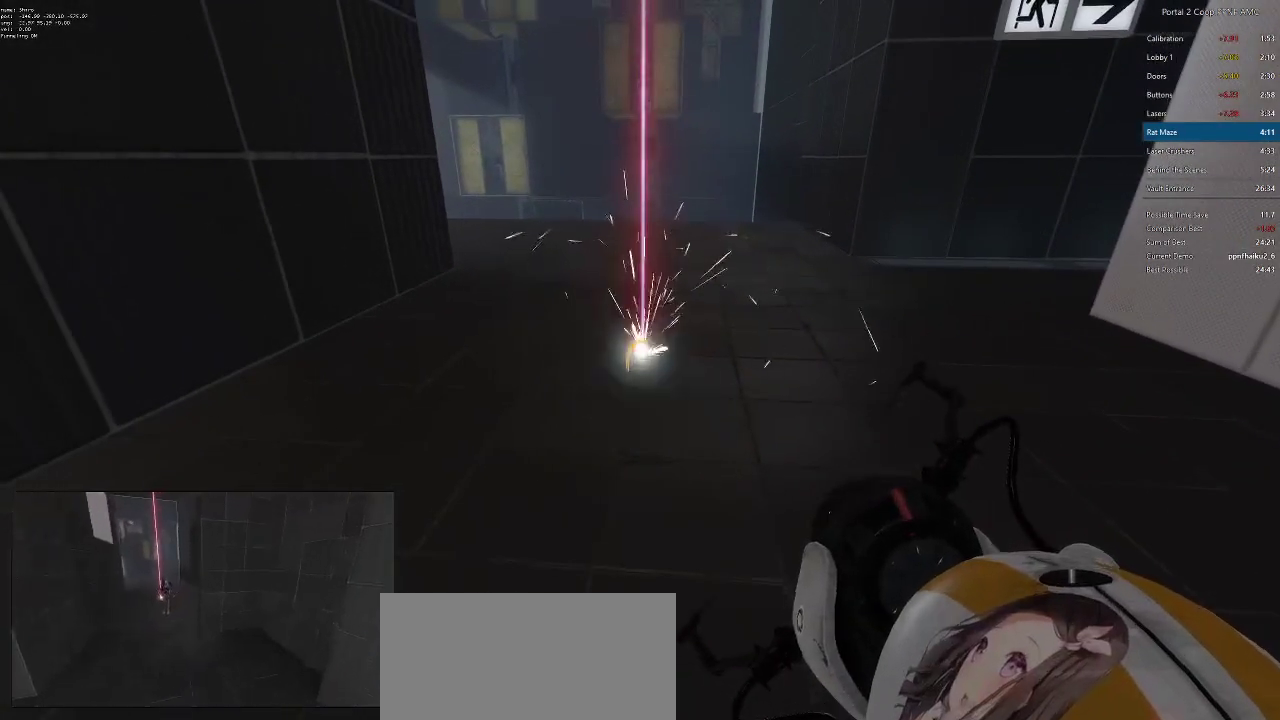
{"keys": ["d"], "mouse": [], "events": [[233, "d", "down"], [233, "w", "down"], [417, "w", "up"]]}
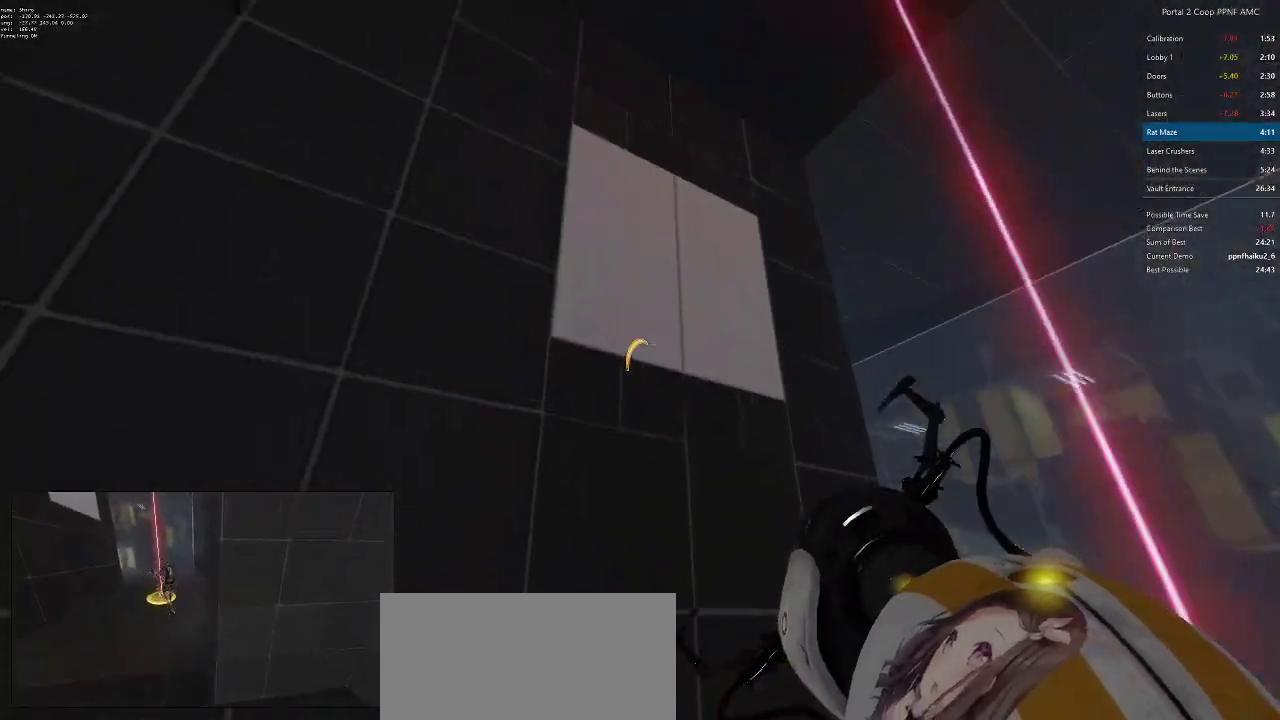
{"keys": [], "mouse": [], "events": [[17, "d", "up"], [67, "a", "down"], [117, "a", "up"], [350, "mouse_right", "down"], [434, "mouse_right", "up"]]}
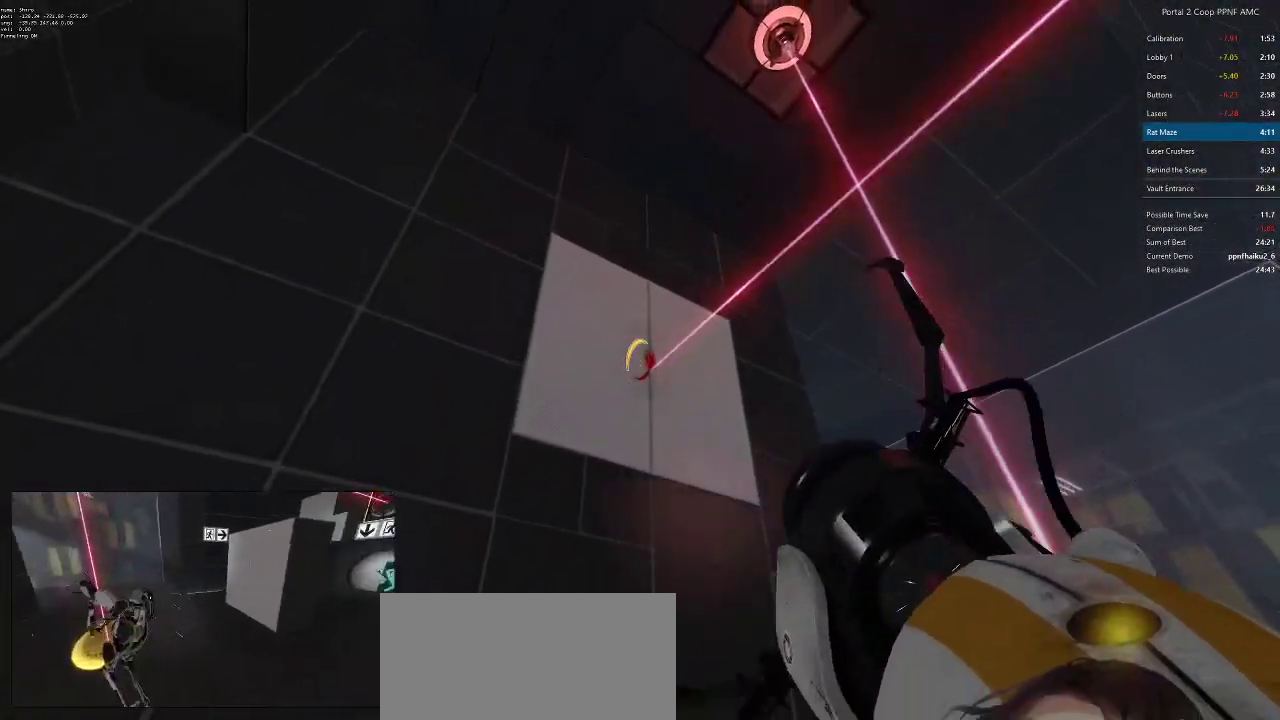
{"keys": ["d", "w"], "mouse": [], "events": [[350, "w", "down"], [417, "d", "down"]]}
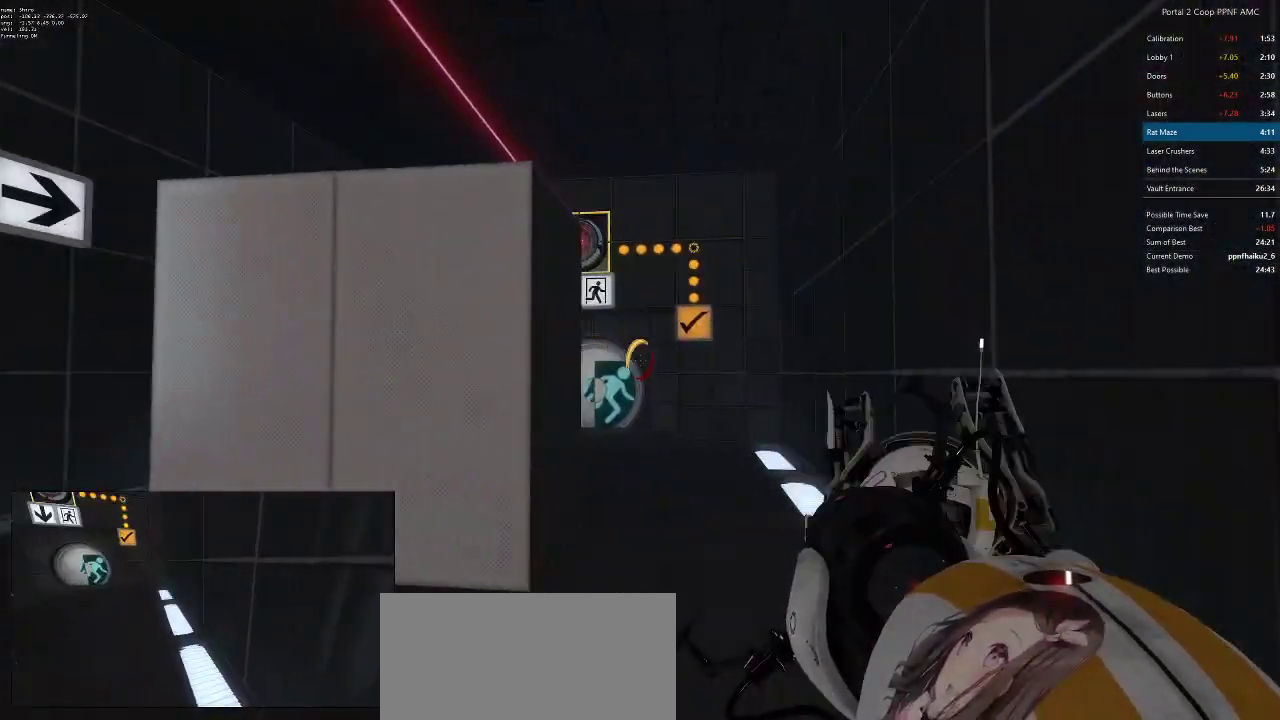
{"keys": ["d"], "mouse": ["wheel_down"], "events": [[83, "d", "up"], [134, "a", "down"], [200, "w", "up"], [250, "mouse_wheel_down", "down"], [467, "a", "up"], [467, "d", "down"]]}
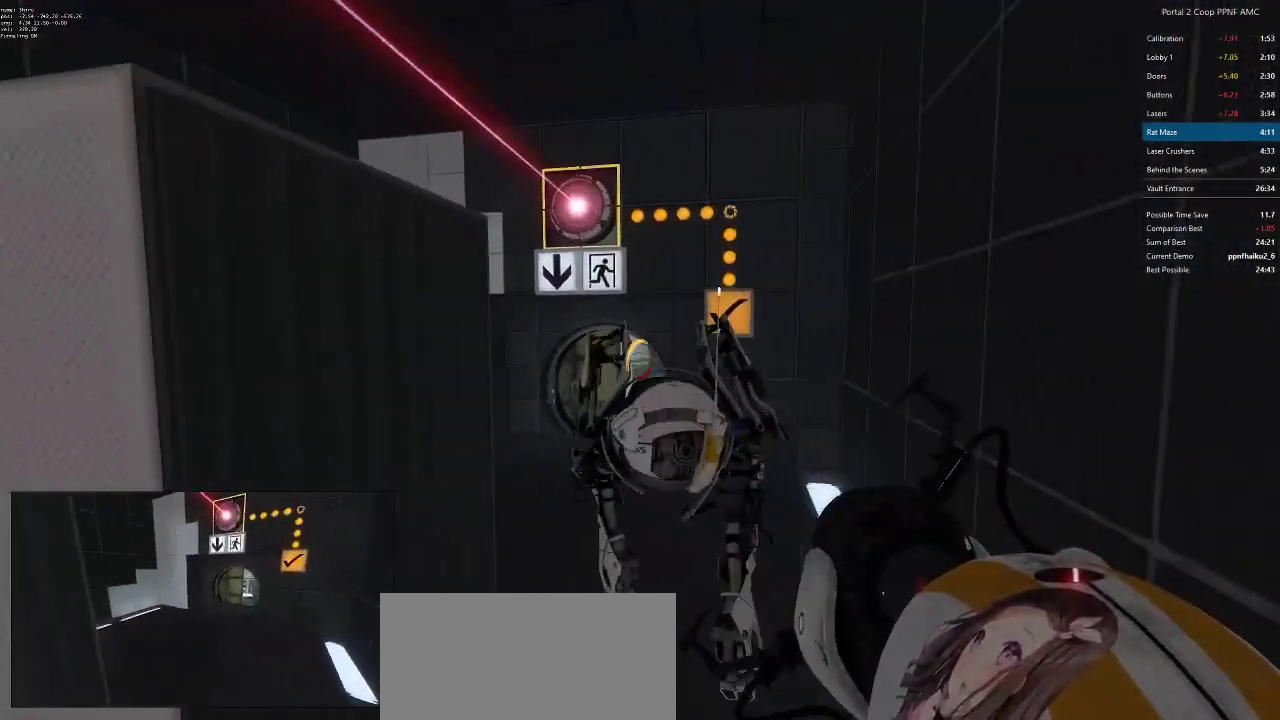
{"keys": ["a"], "mouse": ["wheel_down"], "events": [[66, "mouse_wheel_down", "up"], [200, "a", "down"], [200, "d", "up"], [400, "mouse_wheel_down", "down"]]}
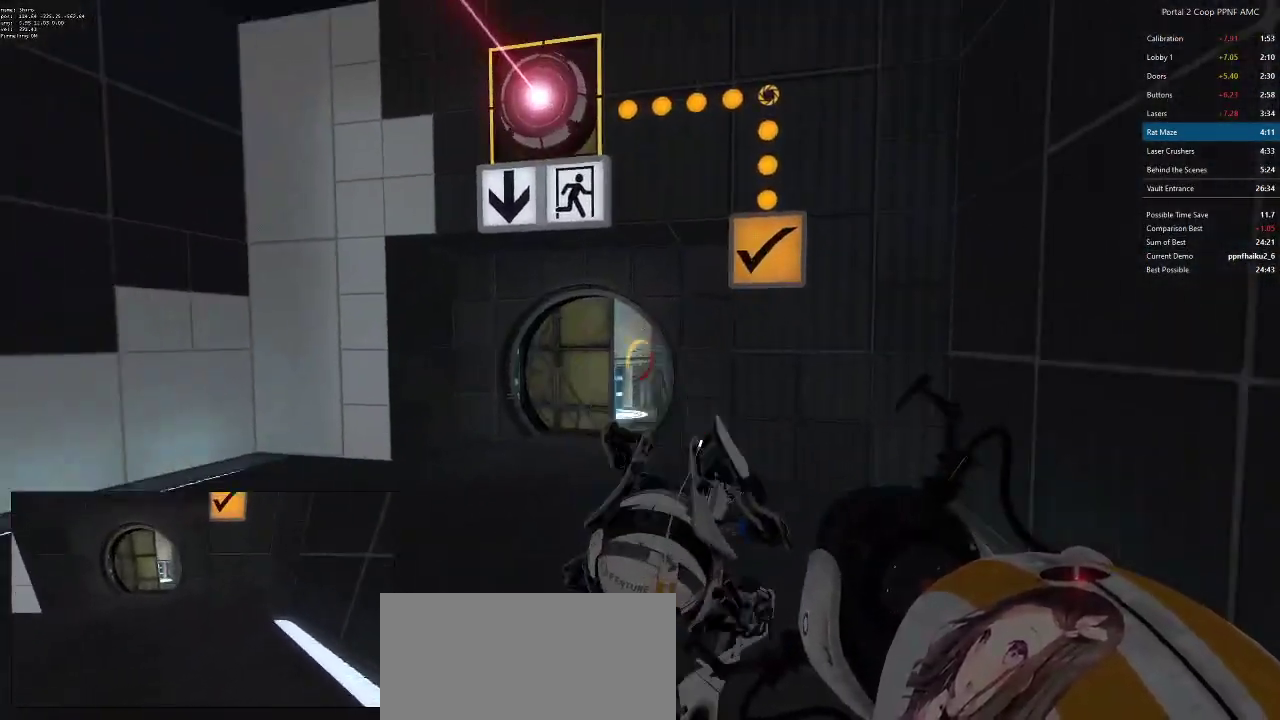
{"keys": ["d"], "mouse": [], "events": [[217, "a", "up"], [217, "d", "down"], [217, "mouse_wheel_down", "up"]]}
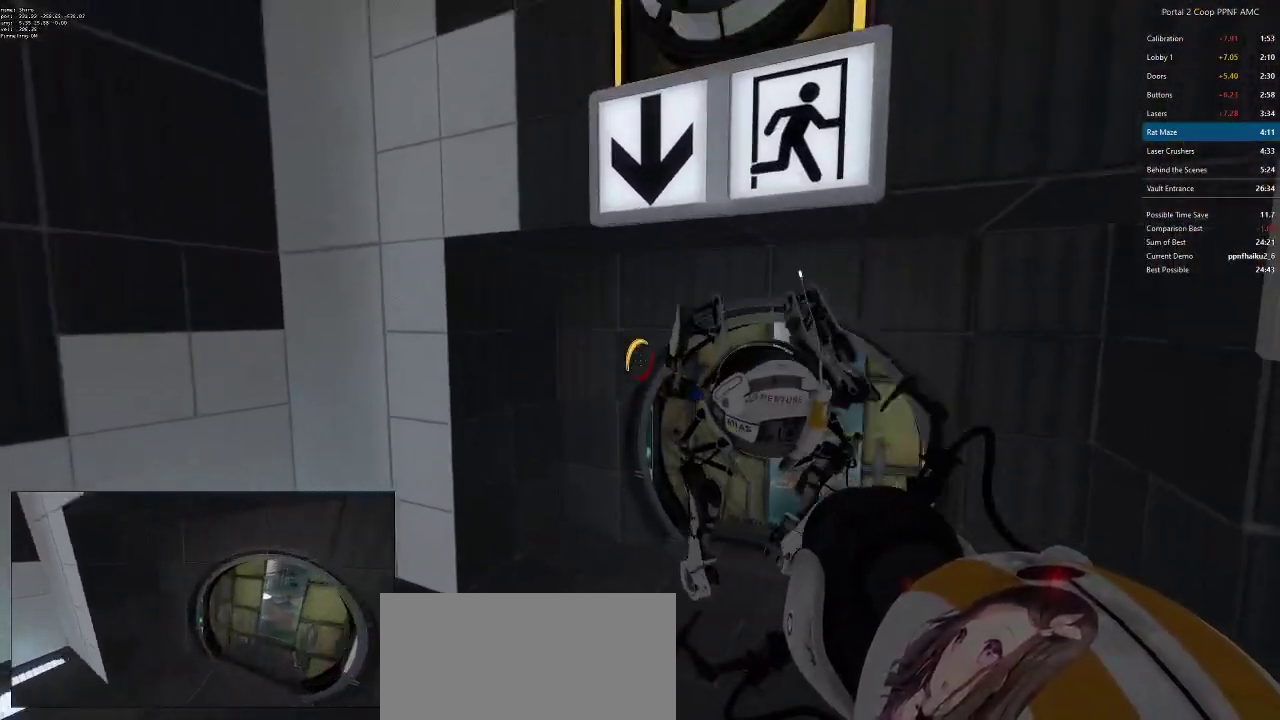
{"keys": ["a", "w"], "mouse": [], "events": [[133, "a", "down"], [133, "d", "up"], [233, "w", "down"], [317, "a", "up"], [317, "d", "down"], [417, "a", "down"], [417, "d", "up"]]}
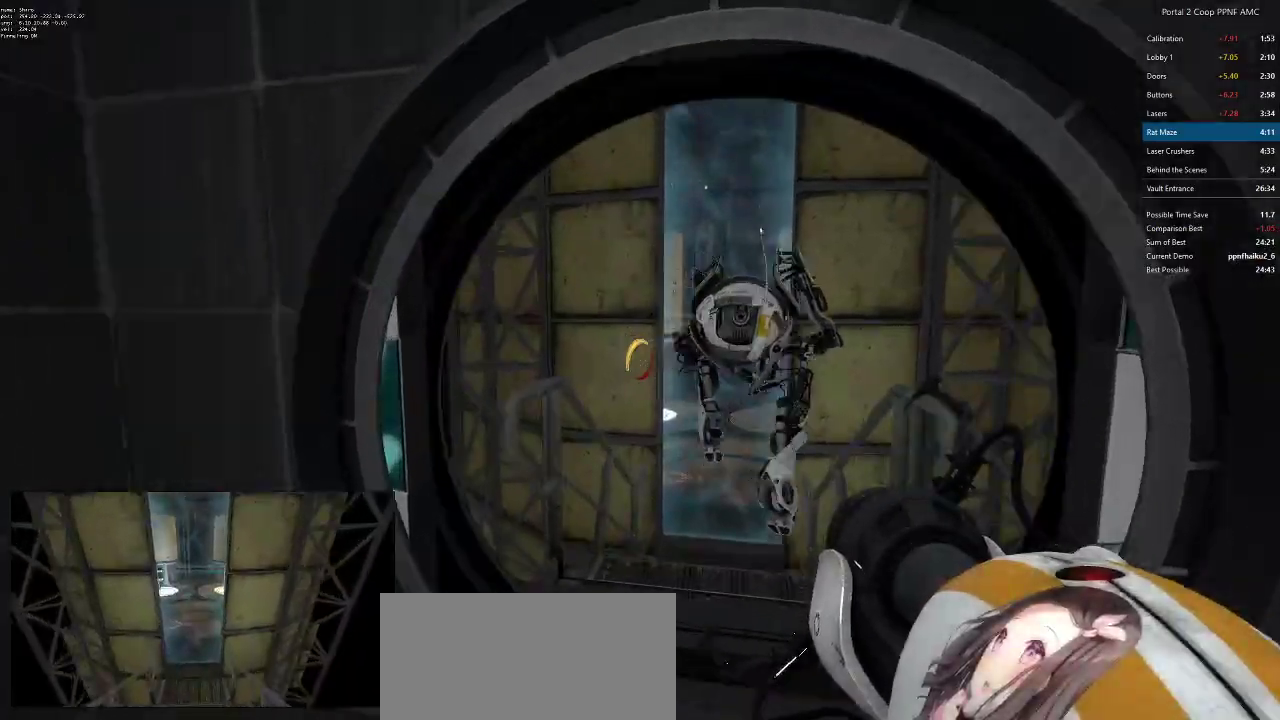
{"keys": ["a", "d"], "mouse": ["wheel_down"], "events": [[17, "a", "up"], [17, "d", "down"], [100, "a", "down"], [100, "d", "up"], [250, "w", "up"], [484, "d", "down"], [484, "mouse_wheel_down", "down"]]}
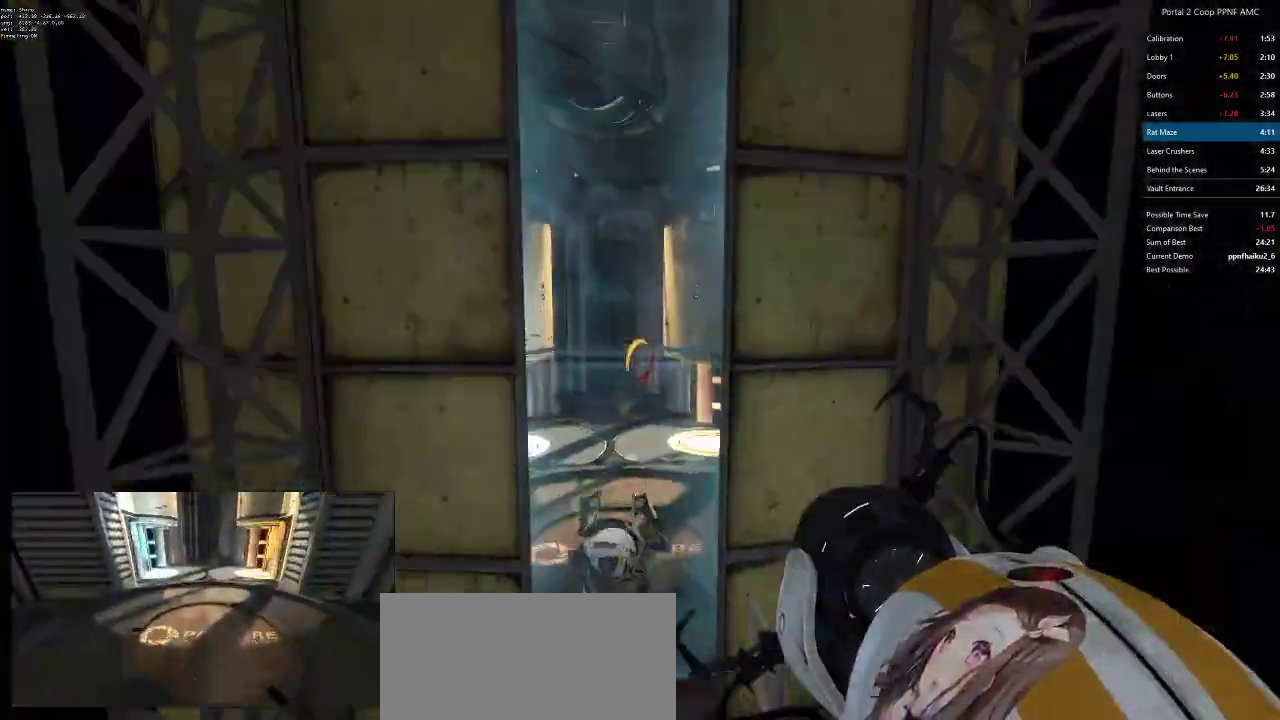
{"keys": ["d"], "mouse": ["wheel_down"], "events": [[33, "a", "up"], [166, "mouse_wheel_down", "up"], [317, "a", "down"], [317, "d", "up"], [450, "a", "up"], [450, "d", "down"], [500, "mouse_wheel_down", "down"]]}
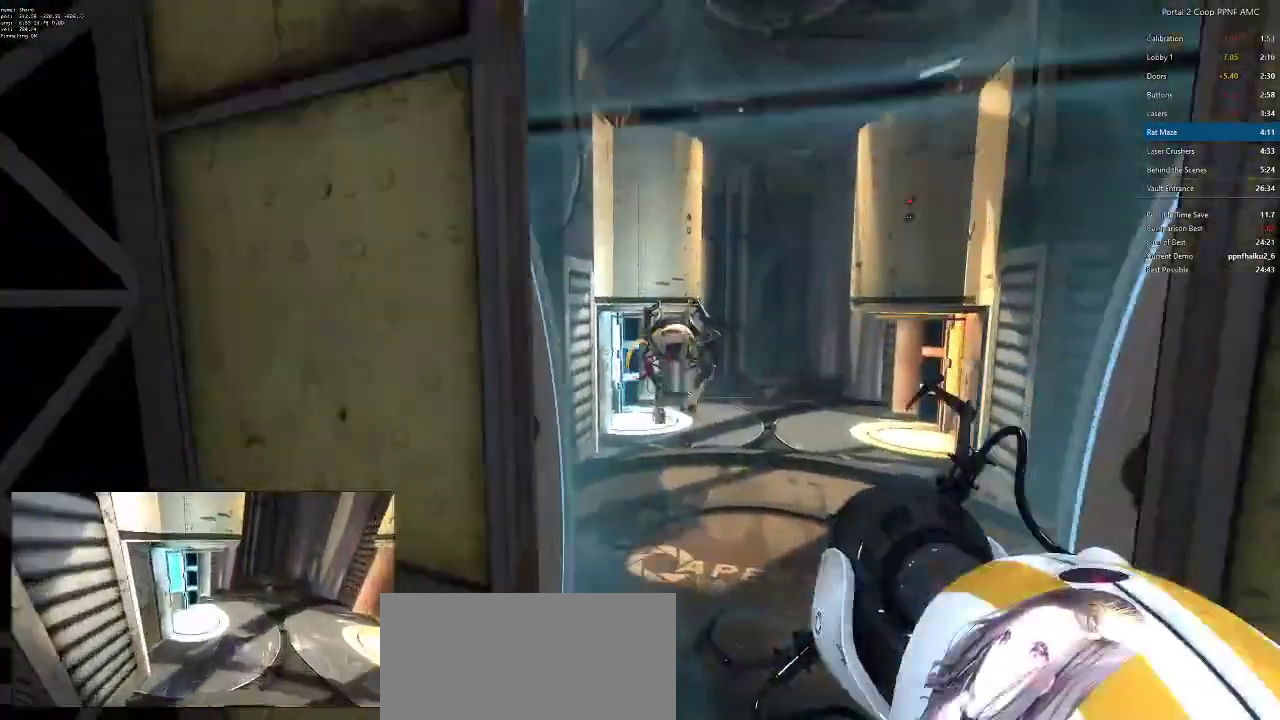
{"keys": ["d"], "mouse": [], "events": [[134, "a", "down"], [184, "d", "up"], [267, "d", "down"], [317, "a", "up"], [317, "mouse_wheel_down", "up"]]}
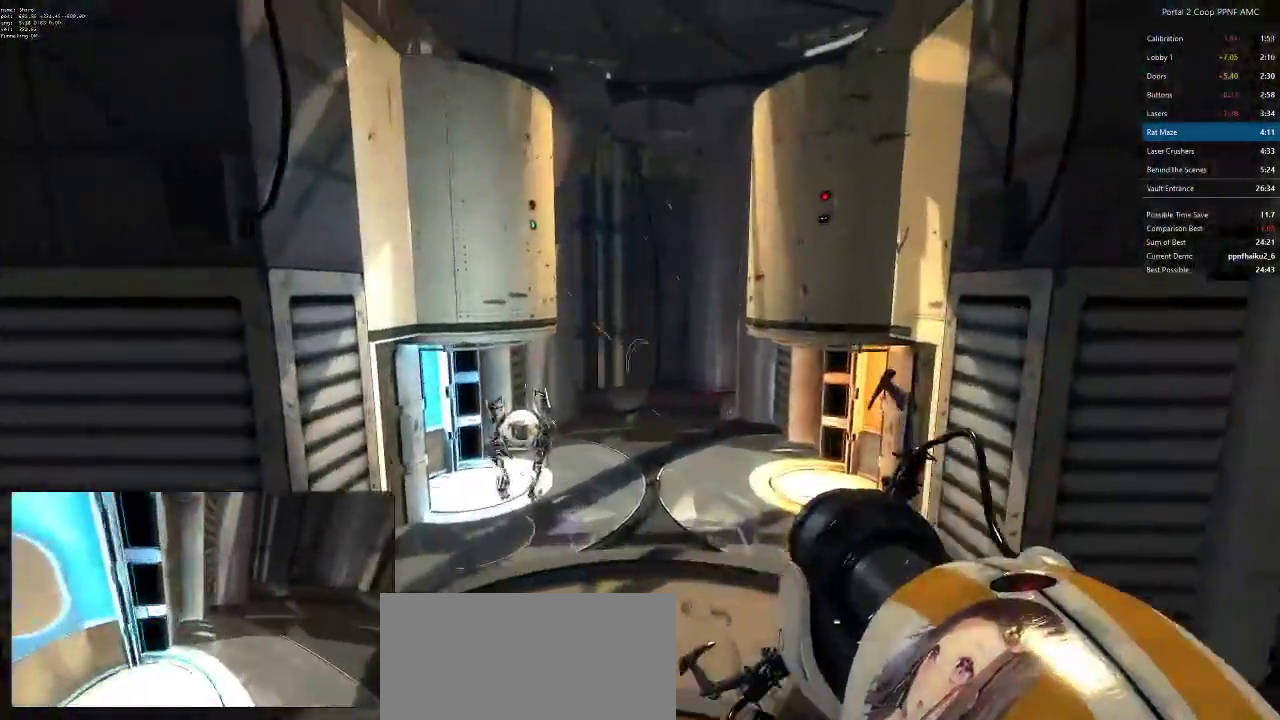
{"keys": ["a"], "mouse": ["wheel_down"], "events": [[283, "a", "down"], [283, "d", "up"], [283, "mouse_wheel_down", "down"]]}
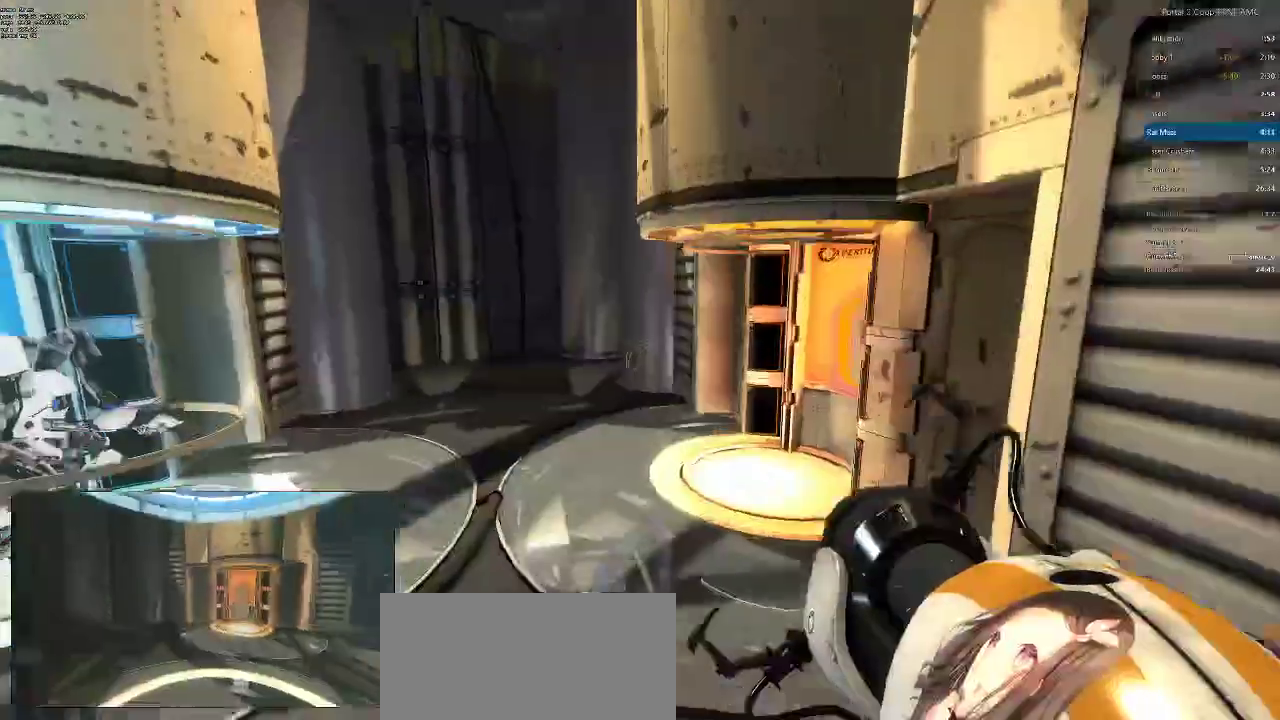
{"keys": ["d"], "mouse": [], "events": [[17, "a", "up"], [100, "mouse_wheel_down", "up"], [167, "d", "down"]]}
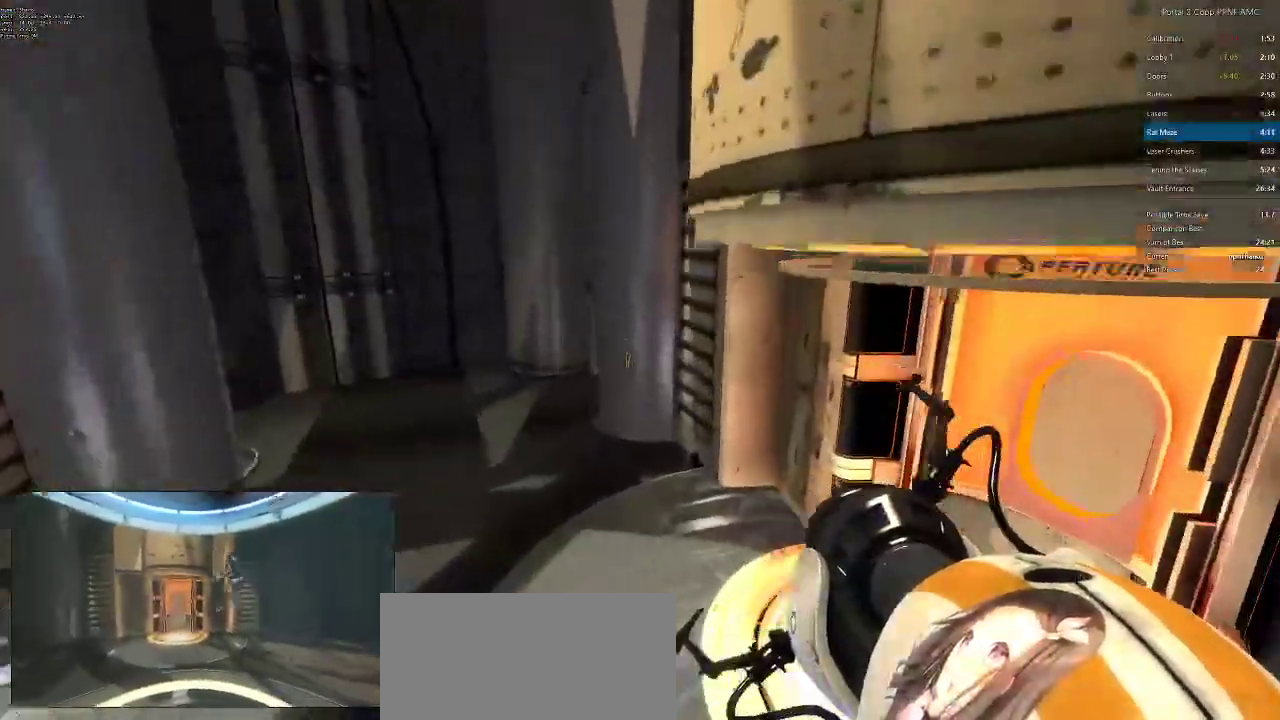
{"keys": ["d"], "mouse": [], "events": [[166, "mouse_wheel_down", "down"], [216, "mouse_wheel_down", "up"], [266, "mouse_wheel_down", "down"], [450, "mouse_wheel_down", "up"]]}
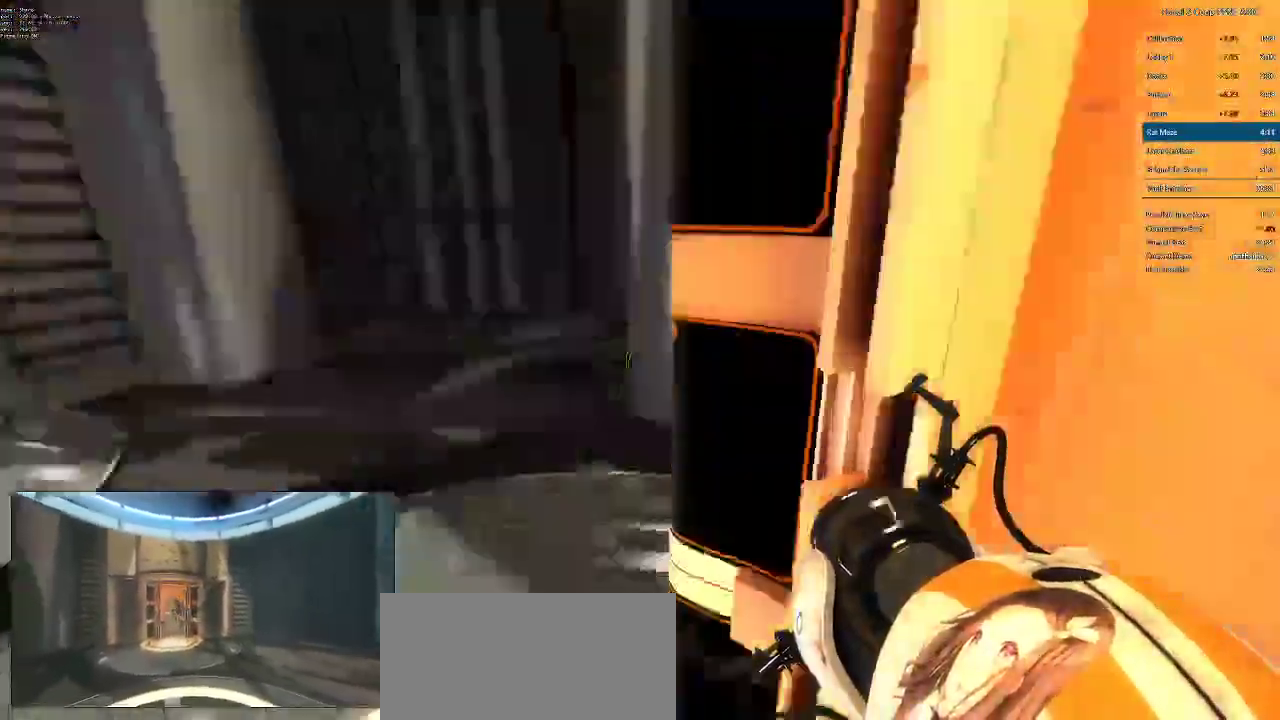
{"keys": [], "mouse": [], "events": [[50, "s", "down"], [134, "d", "up"], [284, "s", "up"]]}